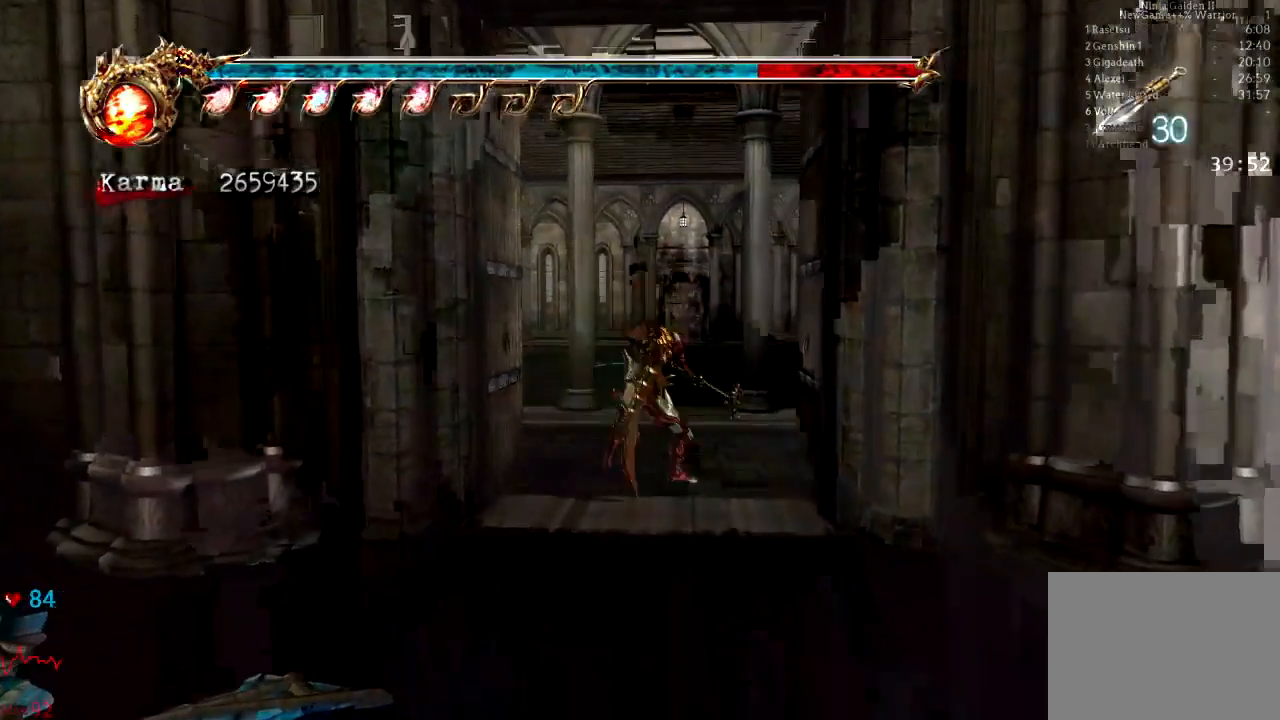
Gameplay with a controller (Xbox layout); each line is a JSON object with the inputs held at the frame after it (dt_ms = milliseconds from this image to that frame). "events" lists button and stick changes between this image and that frame as [ms after this image, input, new state], when the widget could be followed in between. Not read: L3 R3.
{"dt_ms": 500, "buttons": [], "left_stick": "up", "right_stick": "center", "events": [[83, "A", "down"], [167, "A", "up"], [267, "L2", "up"], [283, "right_stick", "left"], [383, "right_stick", "center"]]}
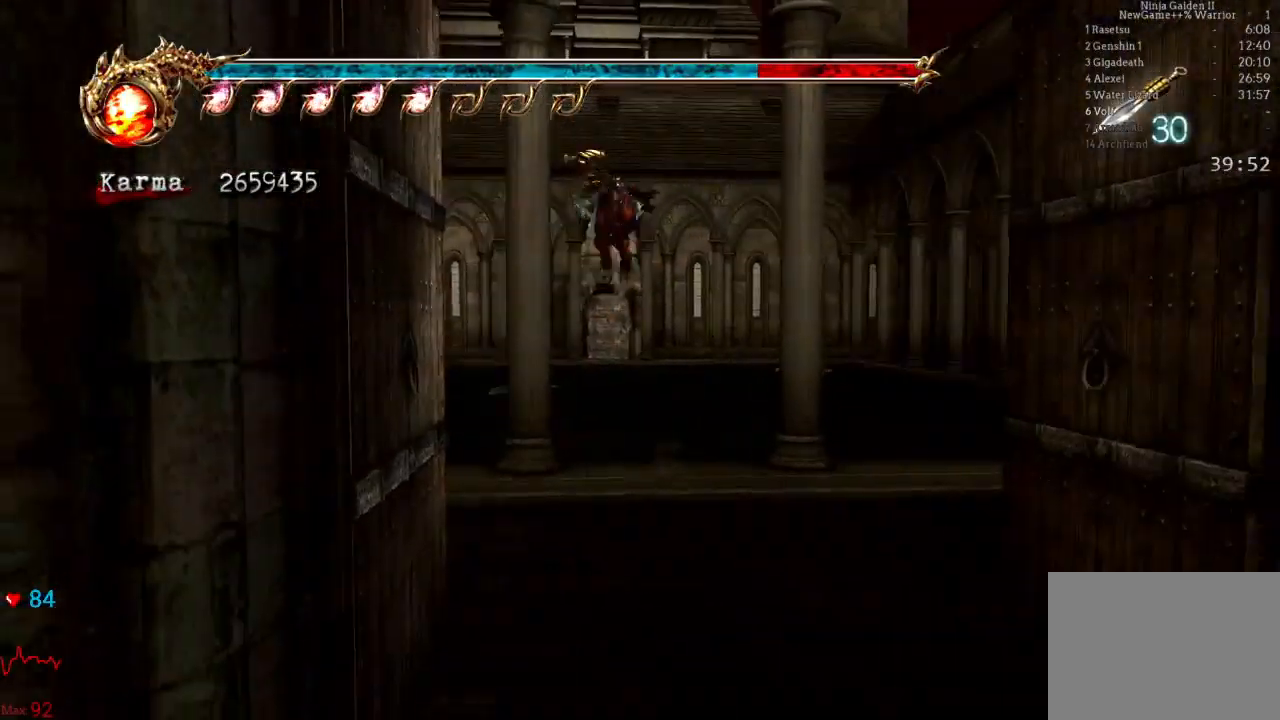
{"dt_ms": 500, "buttons": ["L2"], "left_stick": "up", "right_stick": "center", "events": [[217, "L2", "down"], [417, "A", "down"], [467, "A", "up"]]}
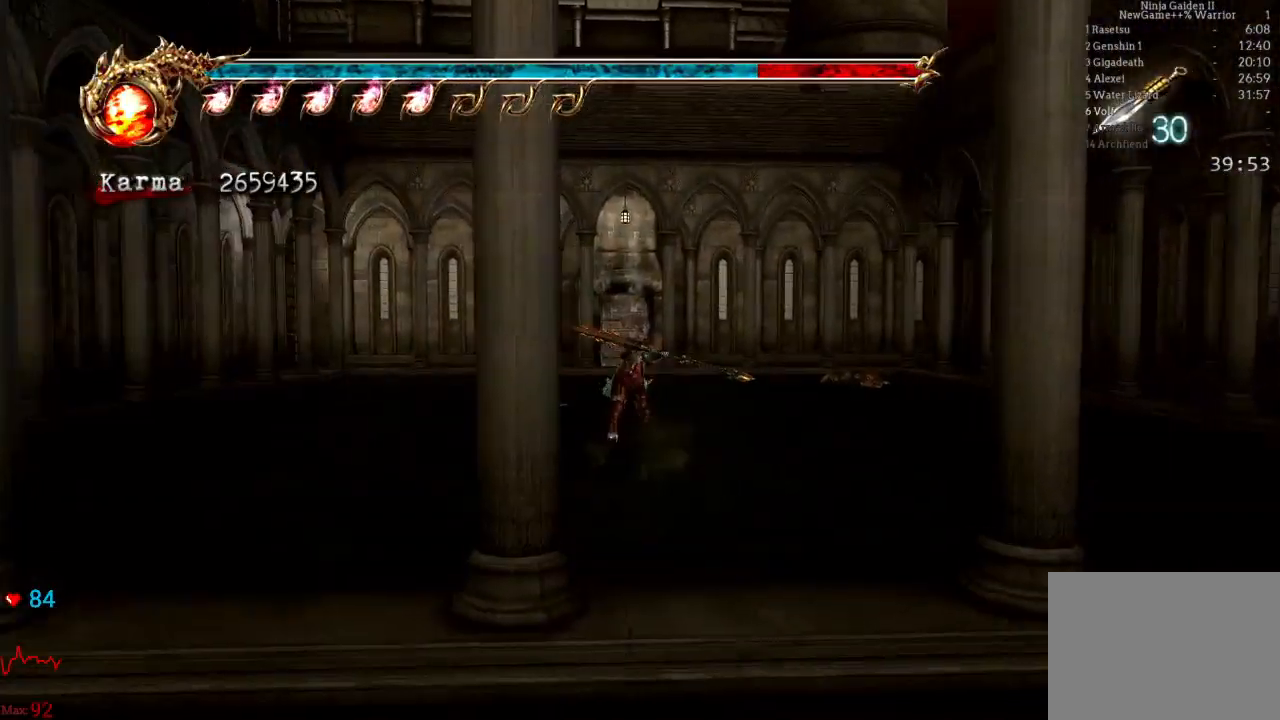
{"dt_ms": 500, "buttons": [], "left_stick": "up", "right_stick": "center", "events": [[33, "L2", "up"]]}
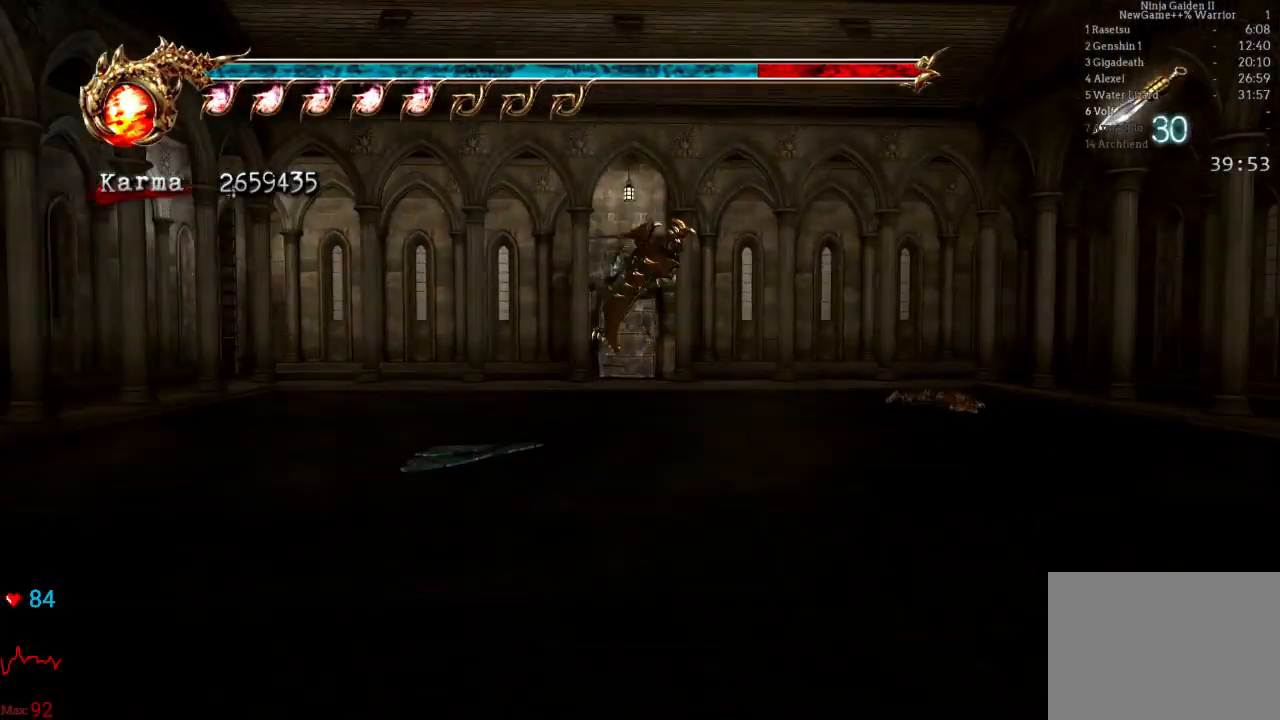
{"dt_ms": 500, "buttons": [], "left_stick": "up", "right_stick": "center", "events": [[100, "L2", "down"], [233, "A", "down"], [383, "L2", "up"], [433, "A", "up"]]}
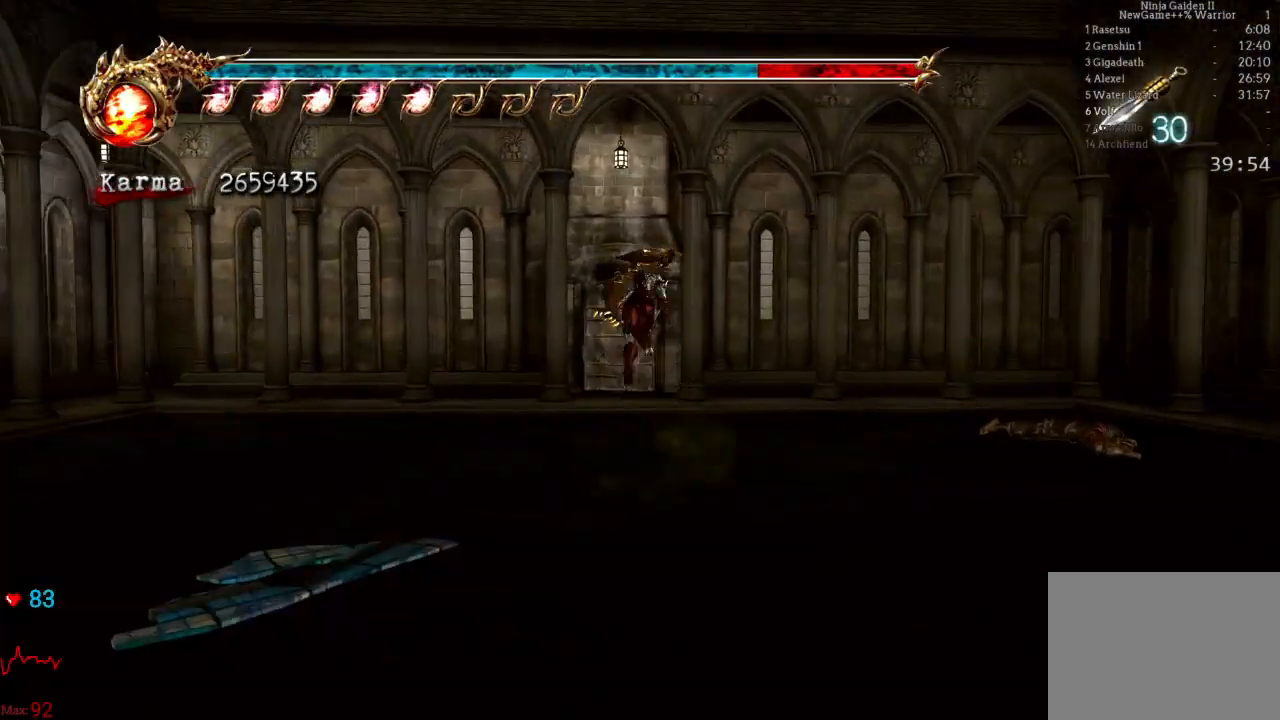
{"dt_ms": 500, "buttons": ["L2"], "left_stick": "up", "right_stick": "center", "events": [[117, "right_stick", "right"], [200, "right_stick", "center"], [417, "L2", "down"]]}
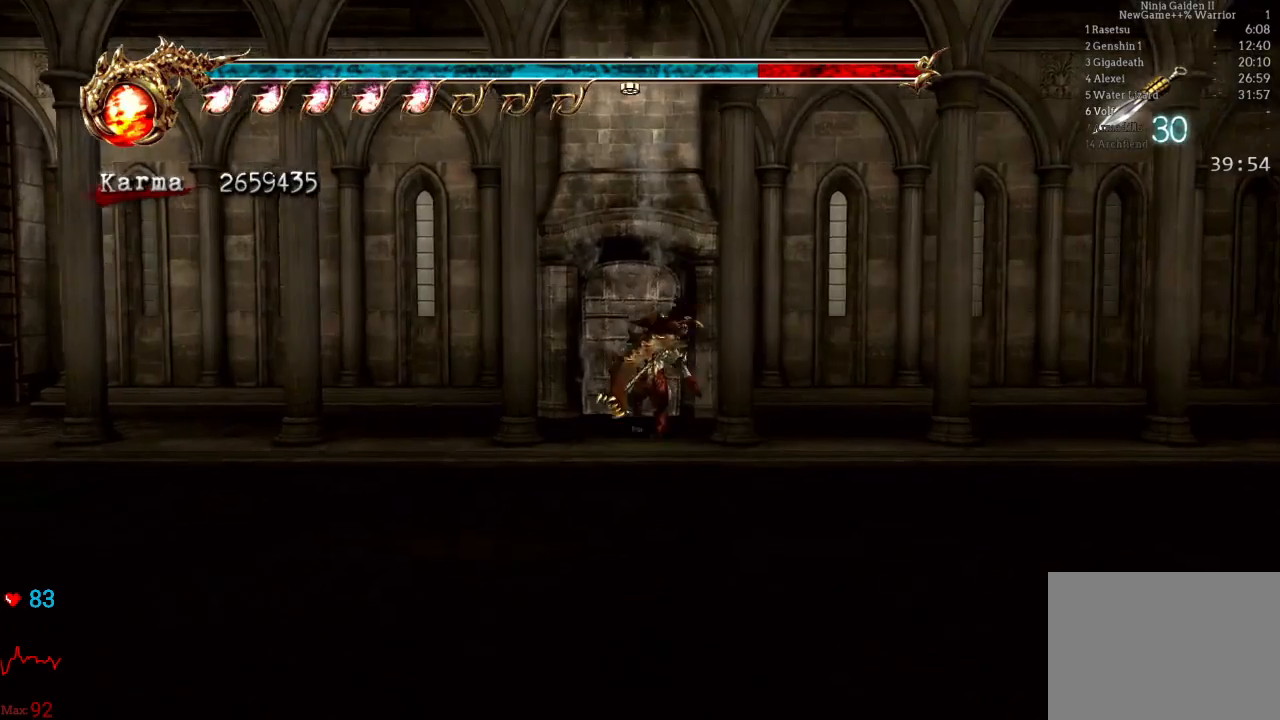
{"dt_ms": 500, "buttons": [], "left_stick": "up", "right_stick": "center", "events": [[100, "L2", "up"], [383, "R1", "down"], [483, "R1", "up"]]}
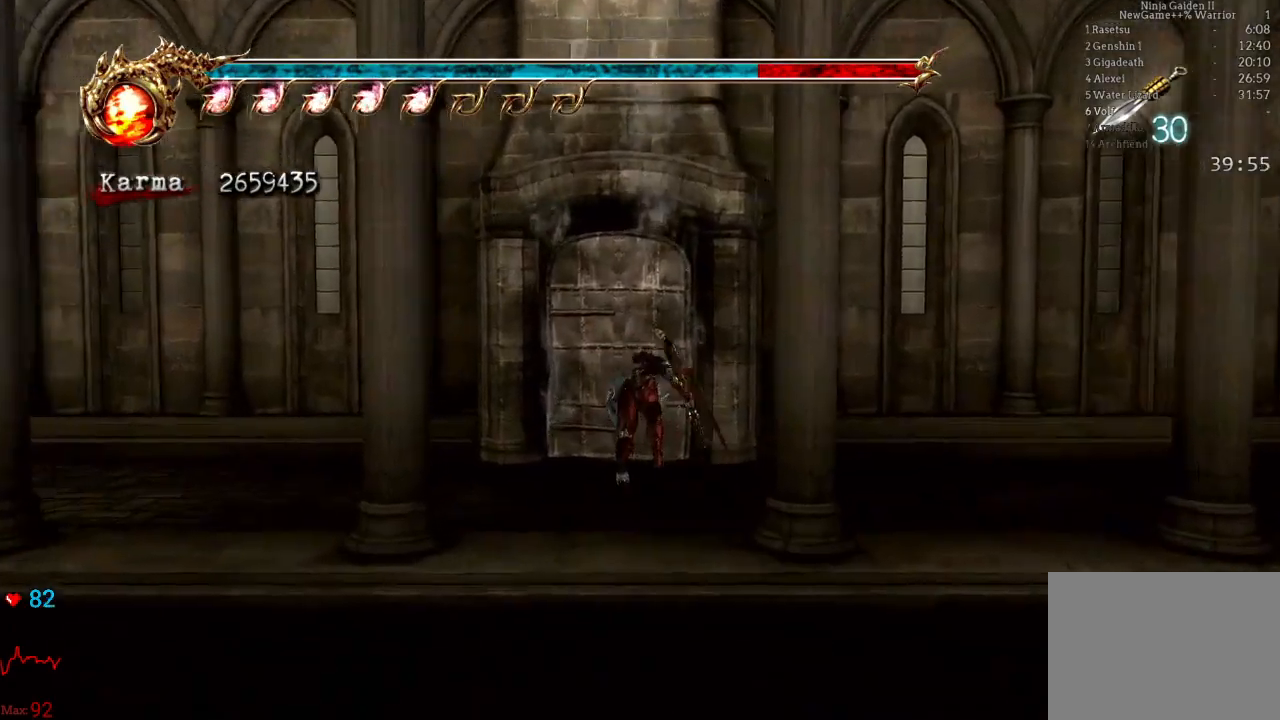
{"dt_ms": 500, "buttons": [], "left_stick": "center", "right_stick": "center", "events": [[50, "R1", "down"], [150, "R1", "up"], [217, "R1", "down"], [300, "R1", "up"], [450, "left_stick", "center"]]}
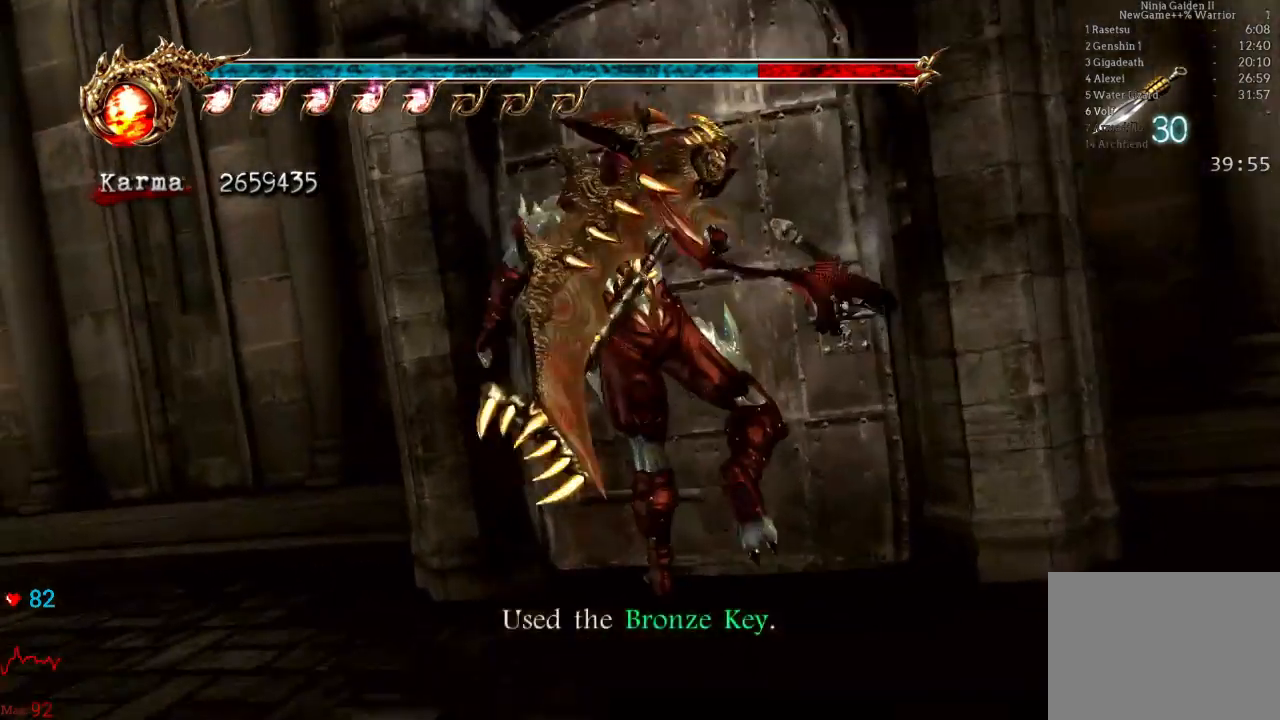
{"dt_ms": 500, "buttons": [], "left_stick": "up", "right_stick": "center", "events": [[50, "left_stick", "up"]]}
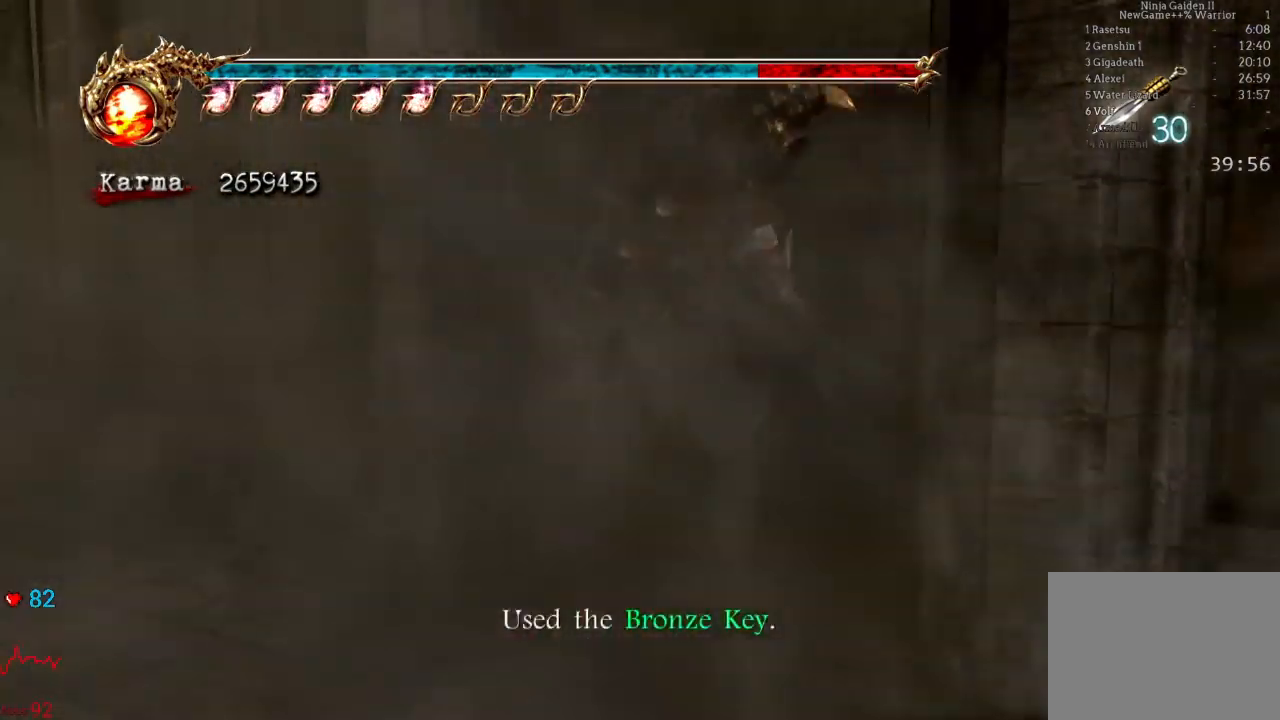
{"dt_ms": 500, "buttons": [], "left_stick": "up", "right_stick": "center", "events": []}
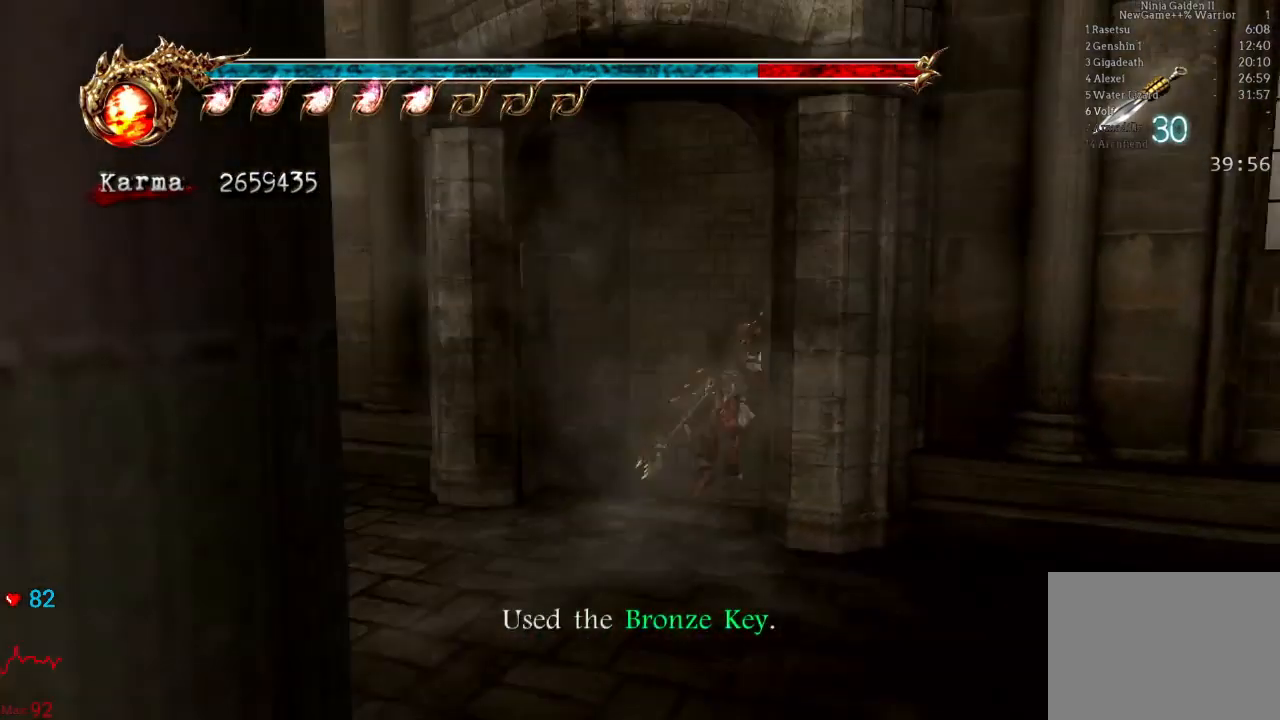
{"dt_ms": 500, "buttons": [], "left_stick": "up", "right_stick": "center", "events": []}
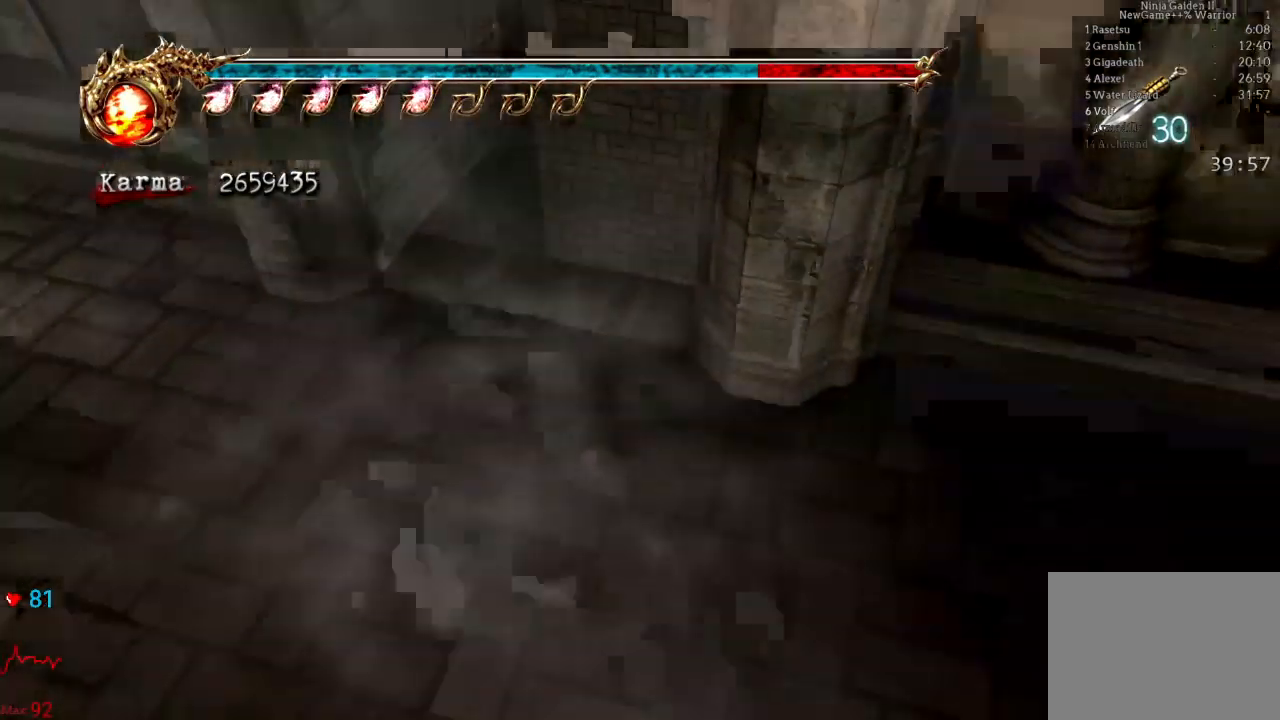
{"dt_ms": 500, "buttons": [], "left_stick": "up", "right_stick": "center", "events": []}
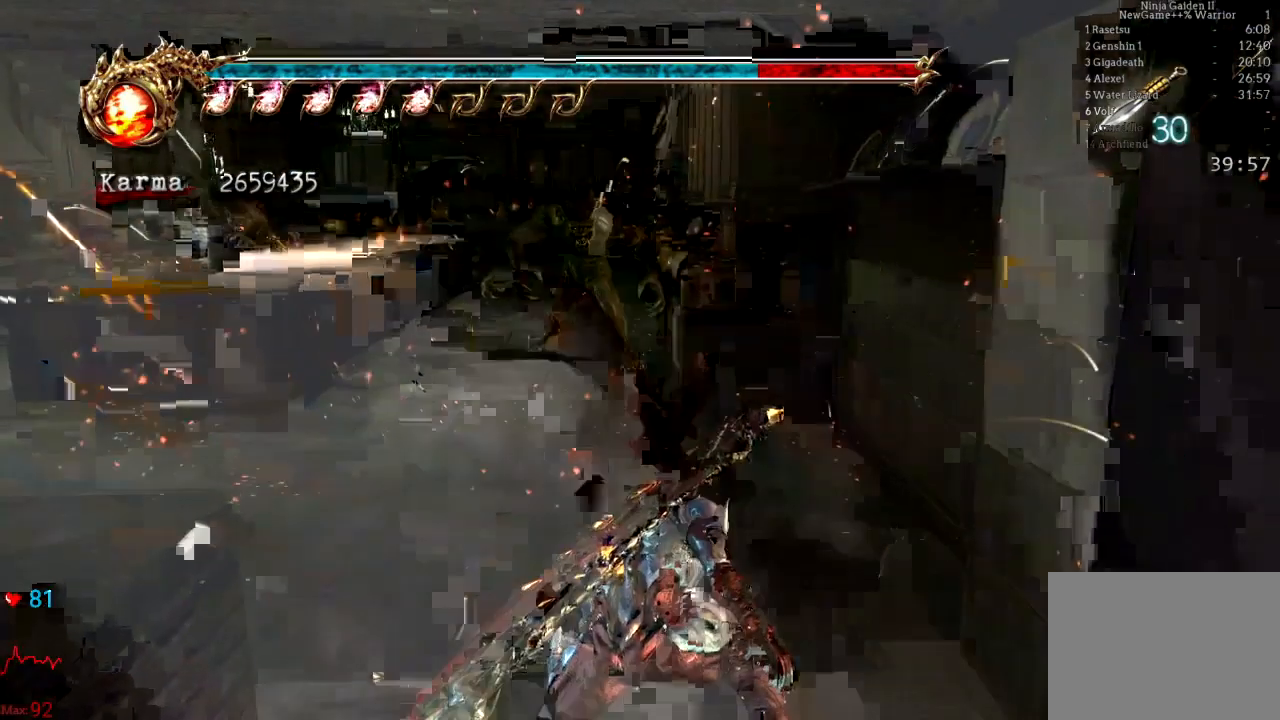
{"dt_ms": 500, "buttons": ["A"], "left_stick": "up", "right_stick": "center", "events": [[300, "A", "down"], [417, "A", "up"], [467, "A", "down"]]}
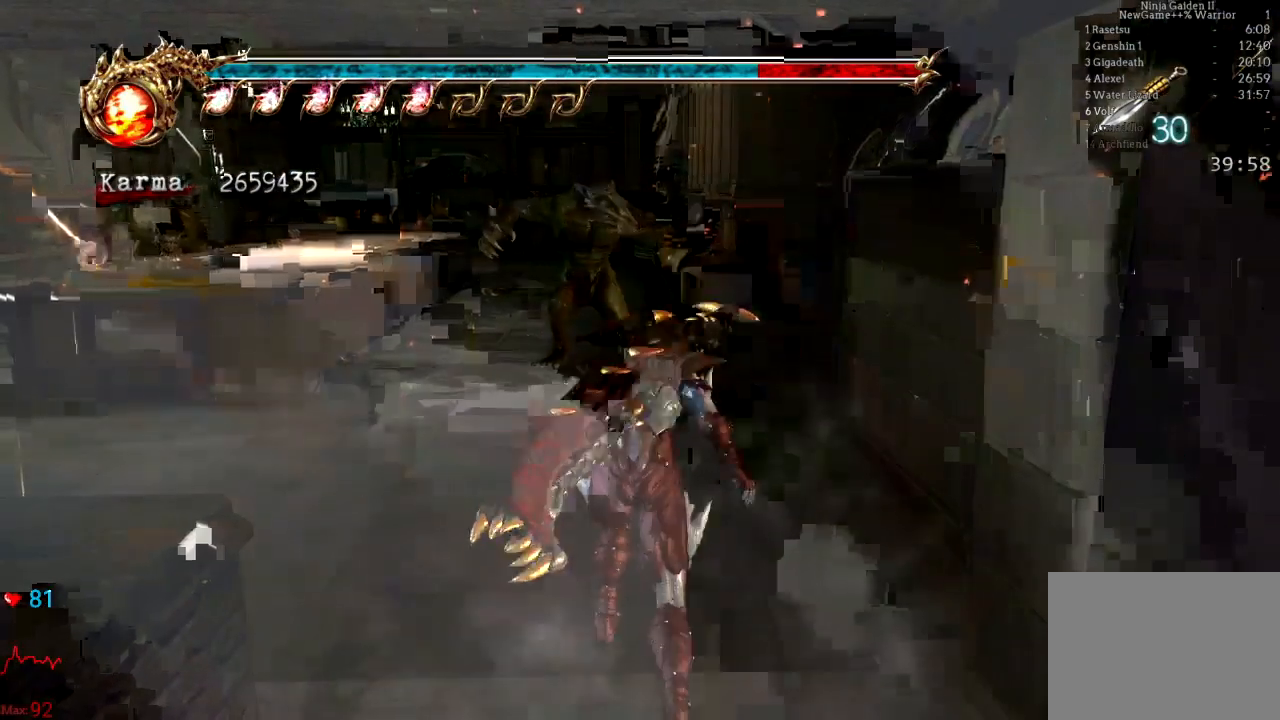
{"dt_ms": 500, "buttons": [], "left_stick": "up-left", "right_stick": "center", "events": [[83, "A", "up"], [150, "A", "down"], [217, "A", "up"], [300, "A", "down"], [367, "left_stick", "up-left"], [383, "A", "up"]]}
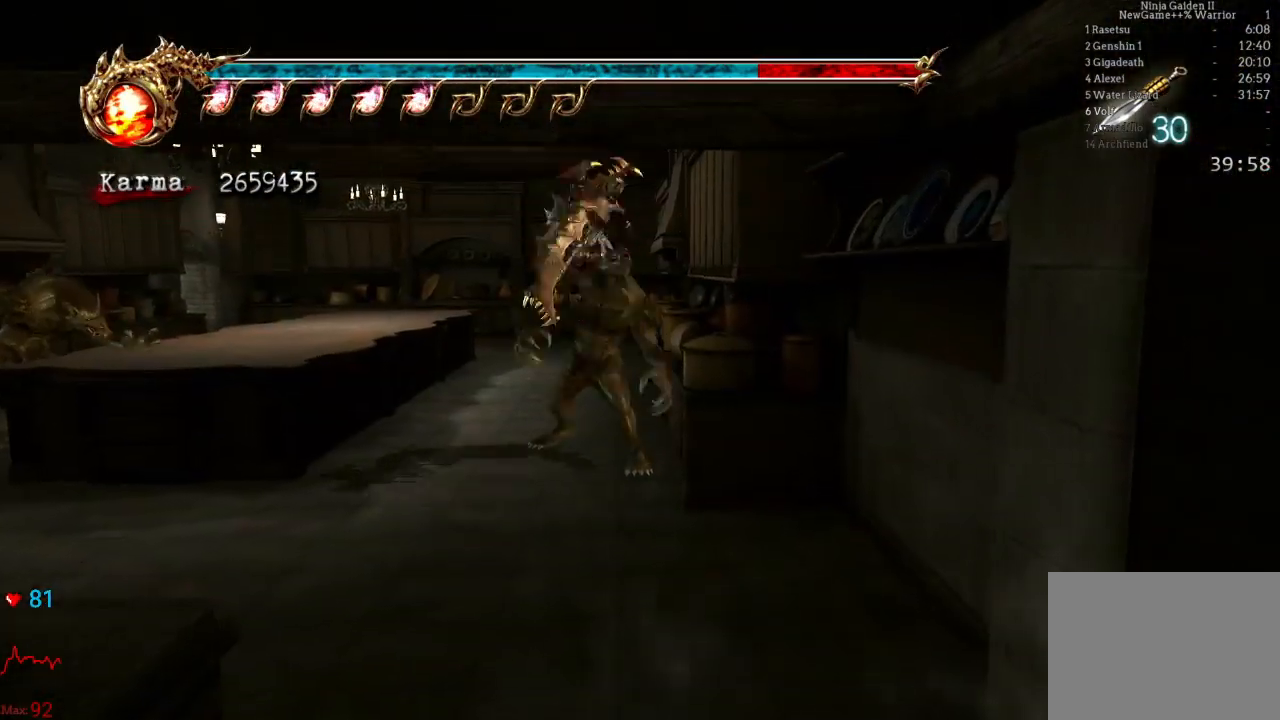
{"dt_ms": 500, "buttons": [], "left_stick": "up-left", "right_stick": "center", "events": []}
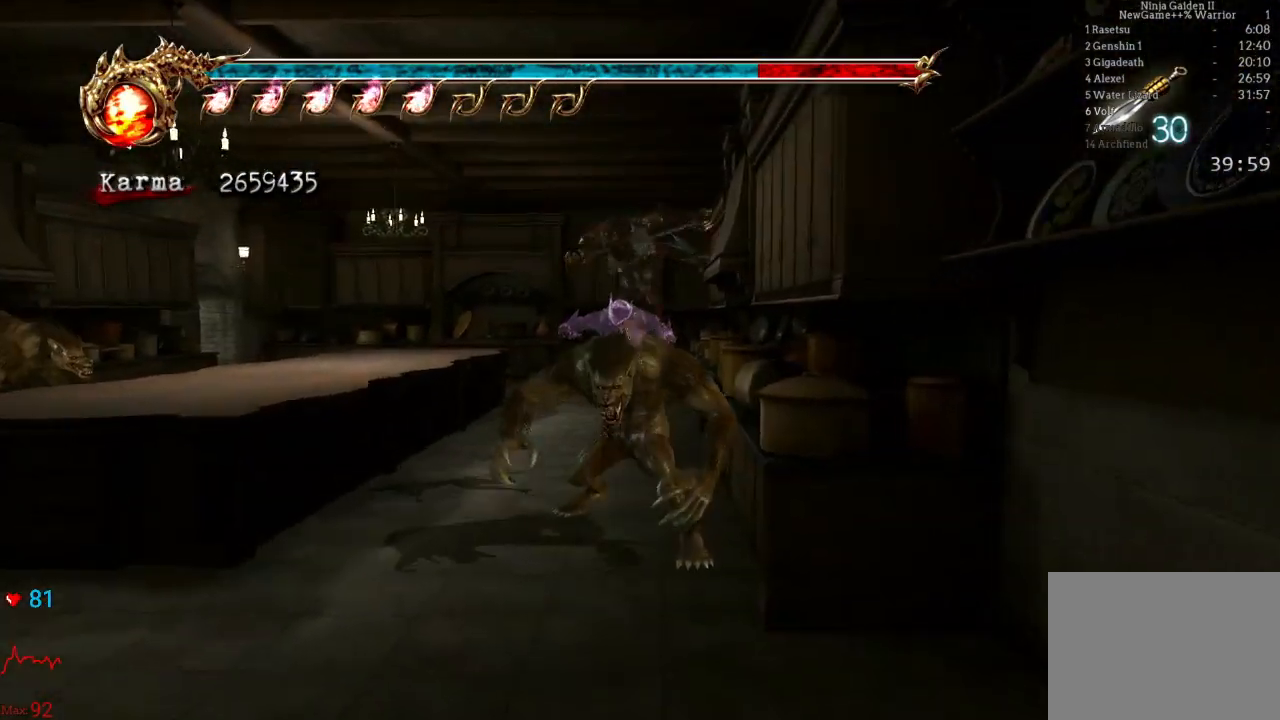
{"dt_ms": 500, "buttons": ["A", "L2"], "left_stick": "up-left", "right_stick": "center", "events": [[200, "L2", "down"], [433, "A", "down"]]}
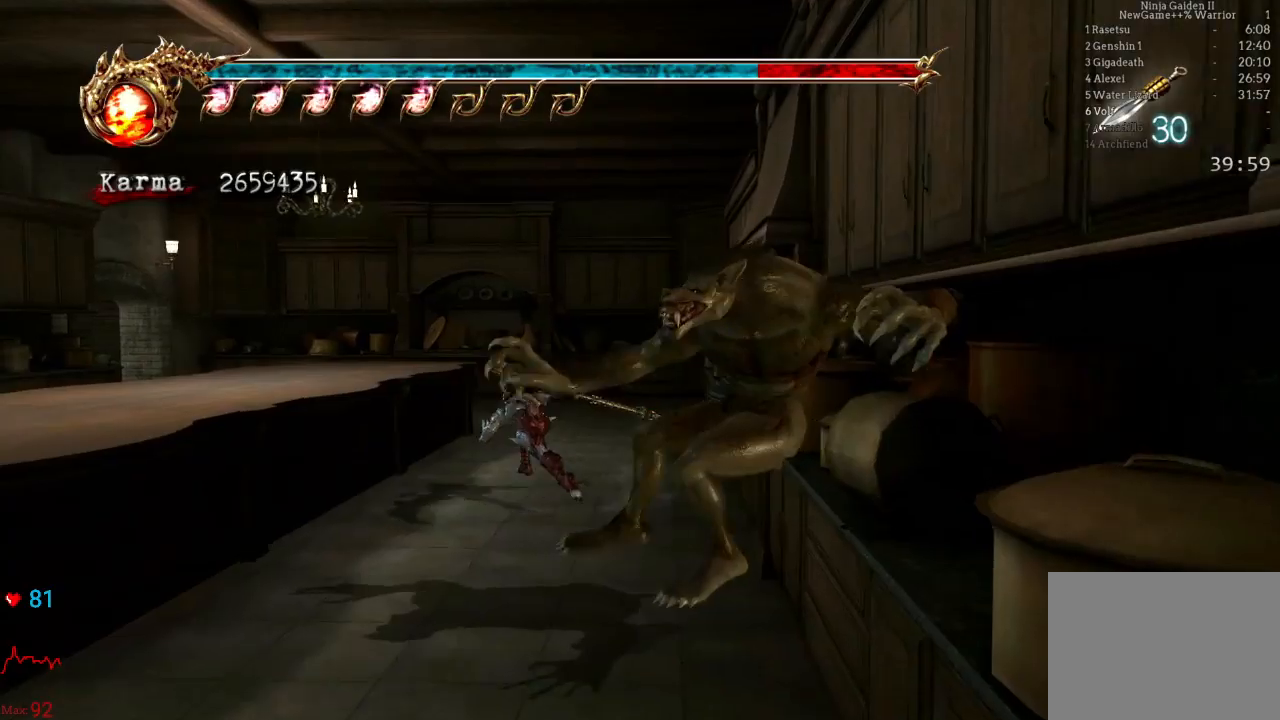
{"dt_ms": 500, "buttons": ["A"], "left_stick": "up-left", "right_stick": "center"}
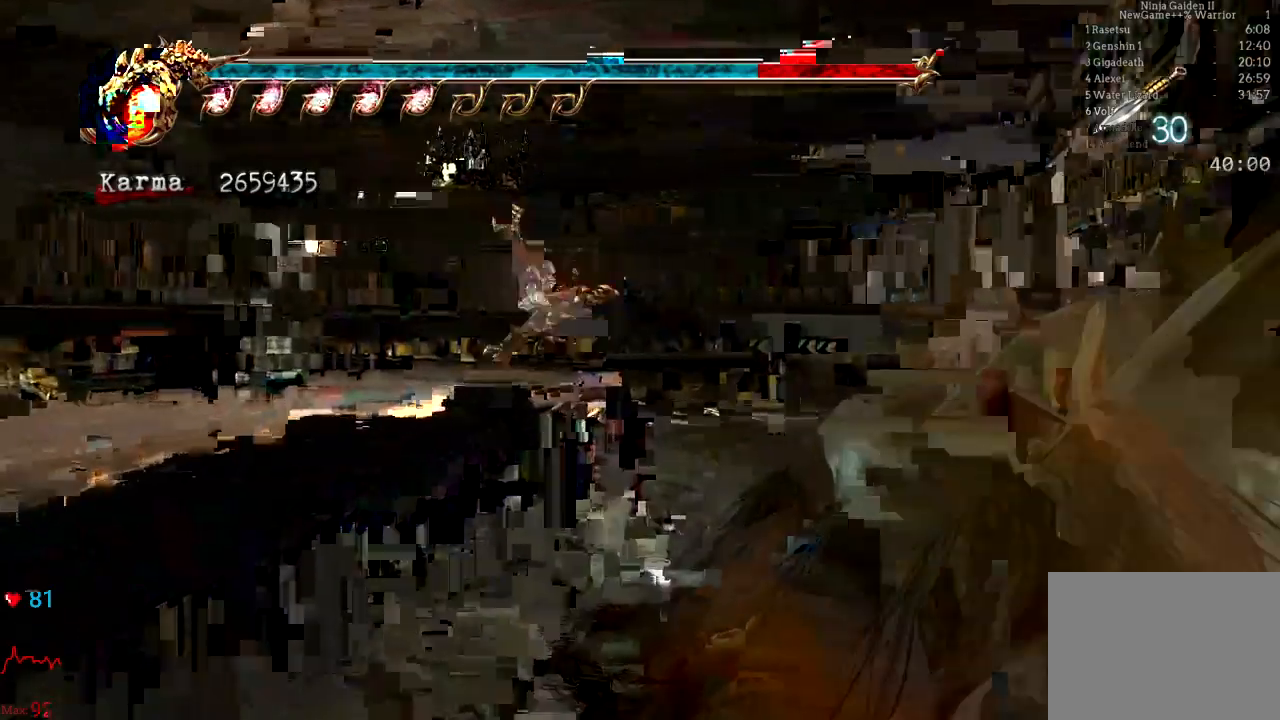
{"dt_ms": 500, "buttons": ["A"], "left_stick": "up-left", "right_stick": "center", "events": [[117, "left_stick", "up"], [467, "left_stick", "up-left"]]}
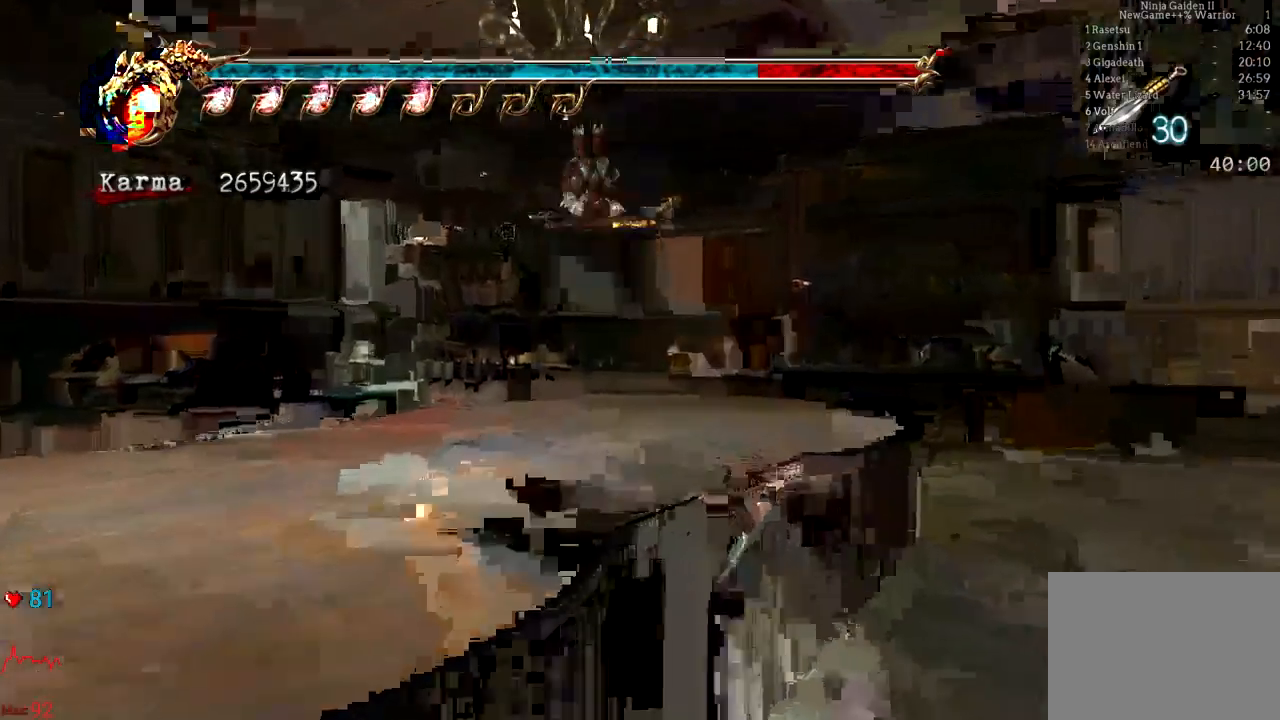
{"dt_ms": 1000, "buttons": ["A"], "left_stick": "up-left", "right_stick": "center"}
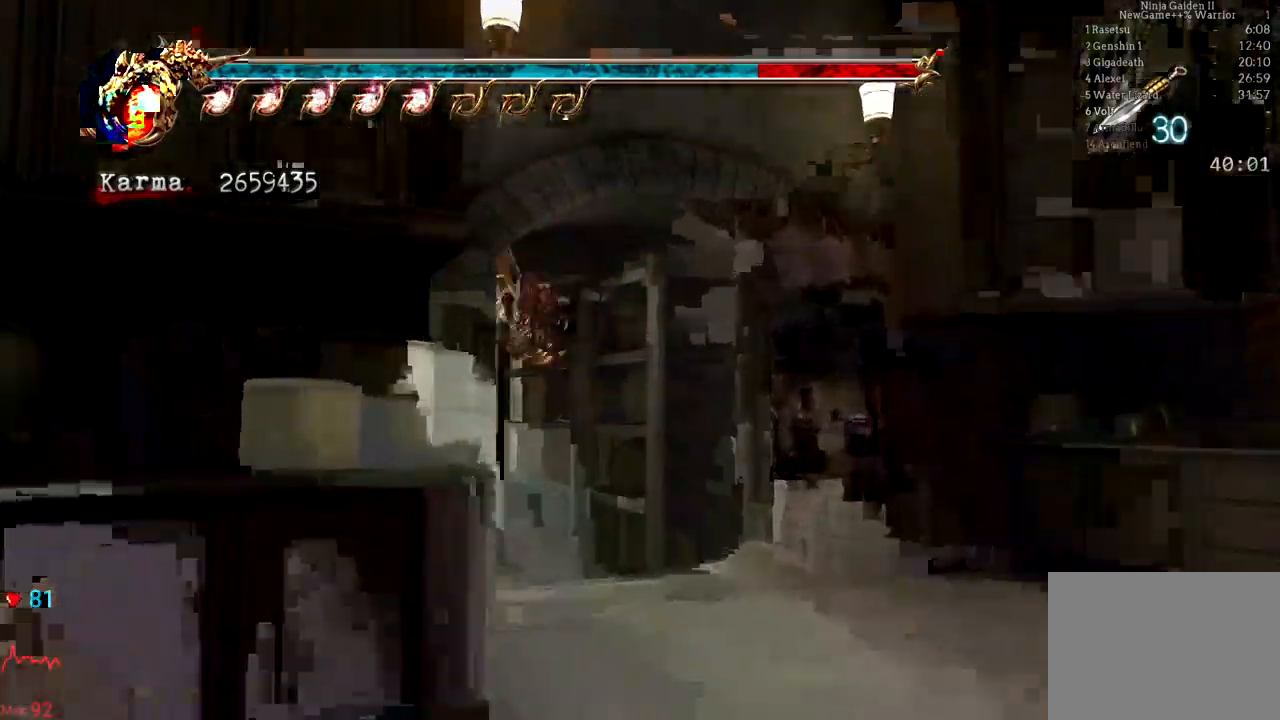
{"dt_ms": 500, "buttons": ["A"], "left_stick": "up", "right_stick": "center", "events": [[133, "left_stick", "up"], [167, "DPAD_LEFT", "down"], [200, "L2", "down"], [233, "DPAD_LEFT", "up"], [283, "DPAD_LEFT", "down"], [467, "DPAD_LEFT", "up"], [483, "L2", "up"]]}
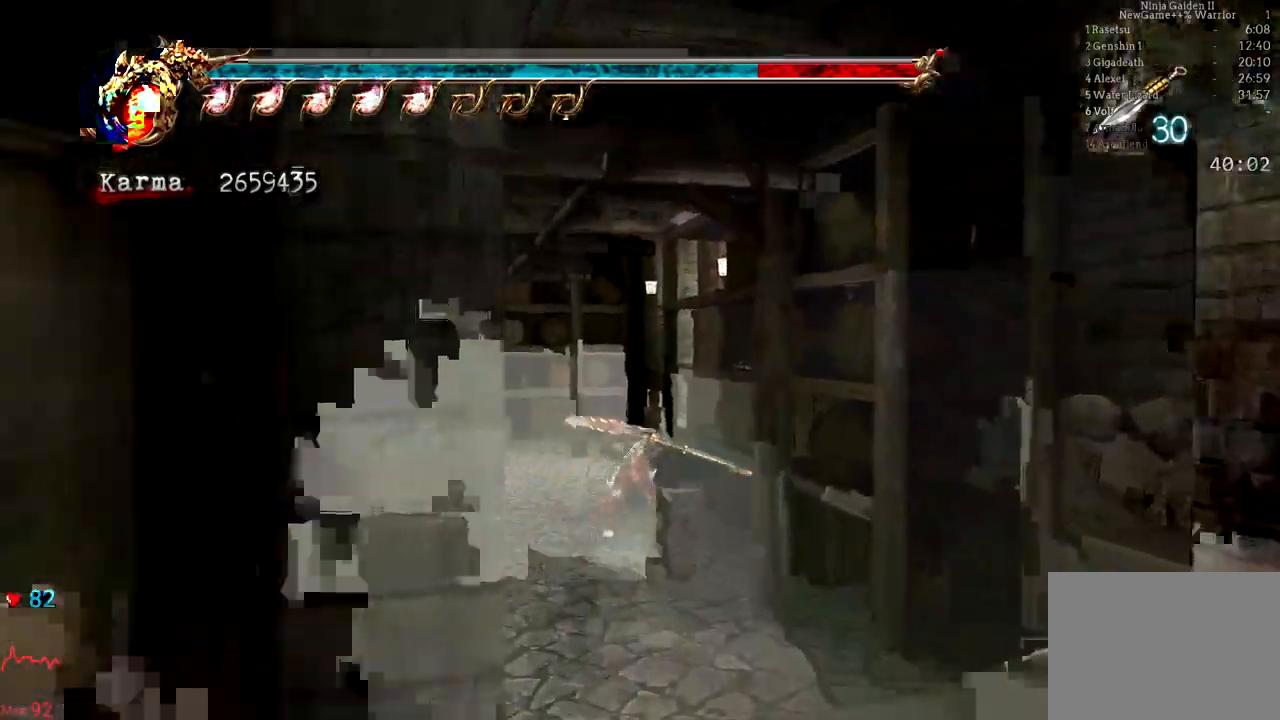
{"dt_ms": 500, "buttons": [], "left_stick": "right", "right_stick": "center", "events": [[50, "A", "up"], [50, "DPAD_LEFT", "down"], [167, "DPAD_LEFT", "up"], [283, "left_stick", "up-right"], [433, "left_stick", "right"]]}
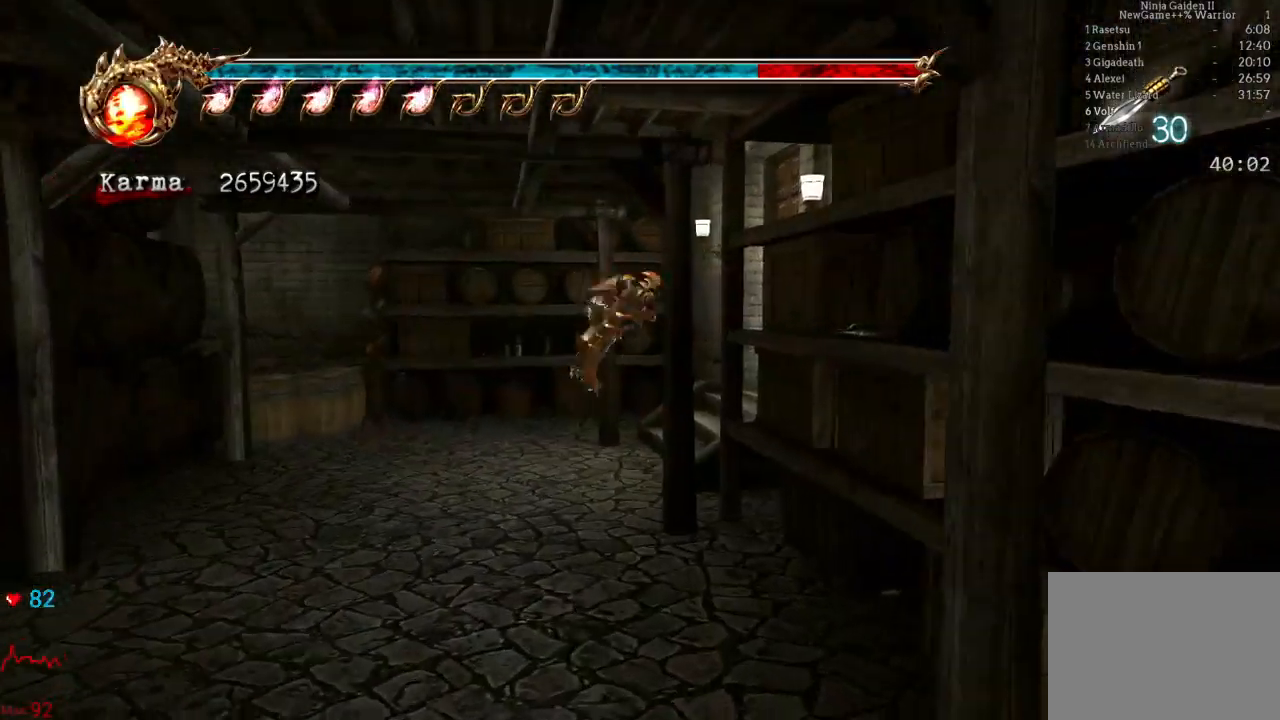
{"dt_ms": 500, "buttons": ["R1"], "left_stick": "up-right", "right_stick": "center", "events": [[100, "right_stick", "left"], [233, "left_stick", "up-right"], [367, "right_stick", "center"], [500, "R1", "down"]]}
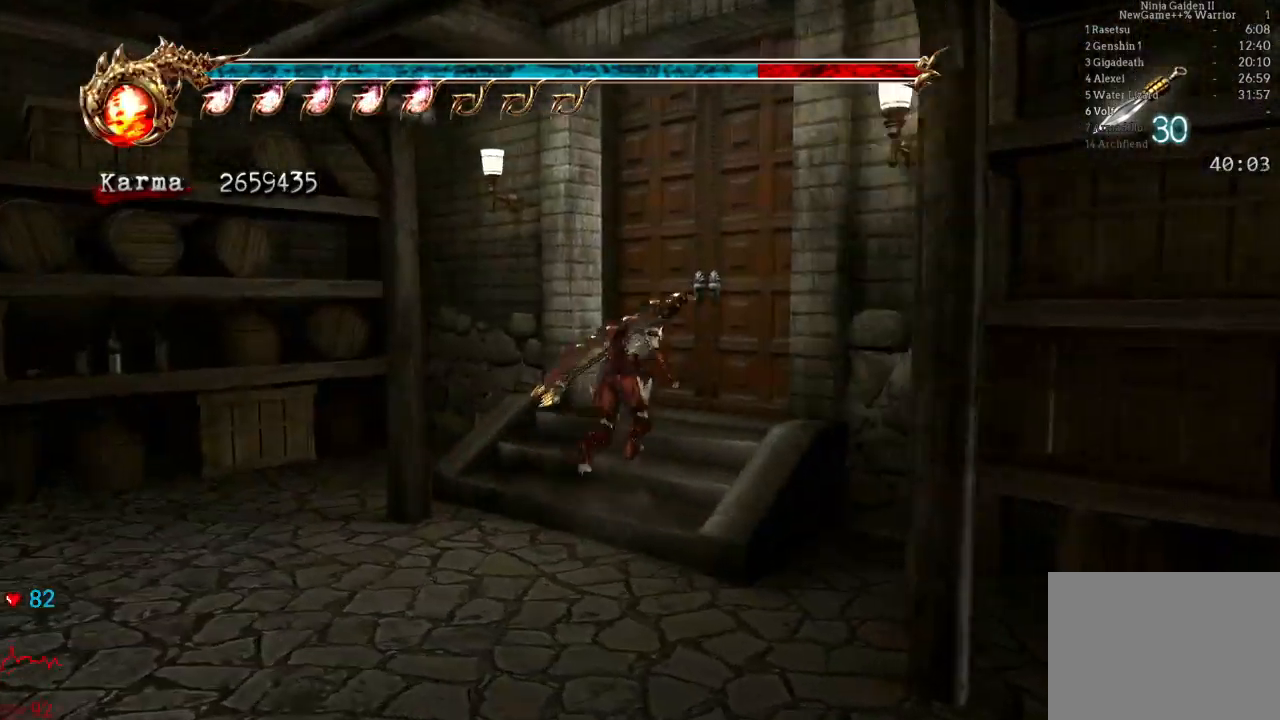
{"dt_ms": 500, "buttons": [], "left_stick": "center", "right_stick": "center", "events": [[117, "R1", "up"], [183, "R1", "down"], [267, "R1", "up"], [350, "R1", "down"], [400, "left_stick", "center"], [450, "R1", "up"]]}
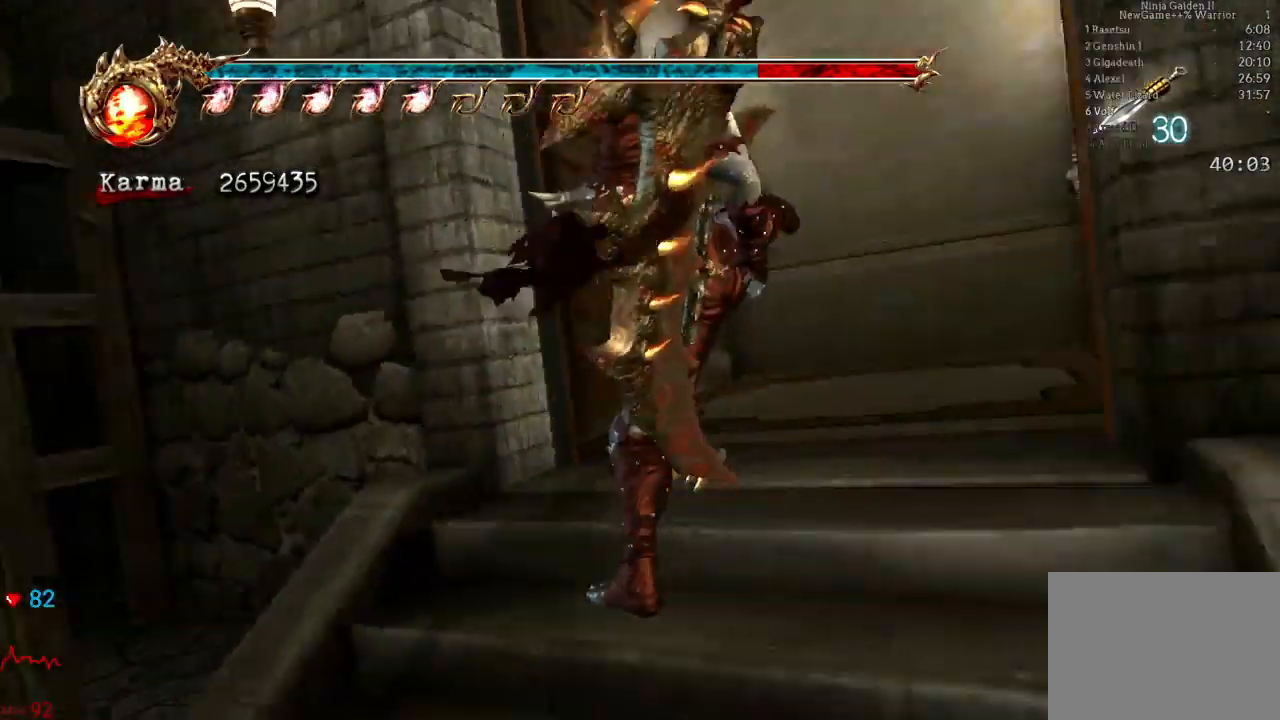
{"dt_ms": 500, "buttons": ["L2"], "left_stick": "up-left", "right_stick": "center", "events": [[117, "left_stick", "up"], [450, "left_stick", "up-left"], [483, "L2", "down"]]}
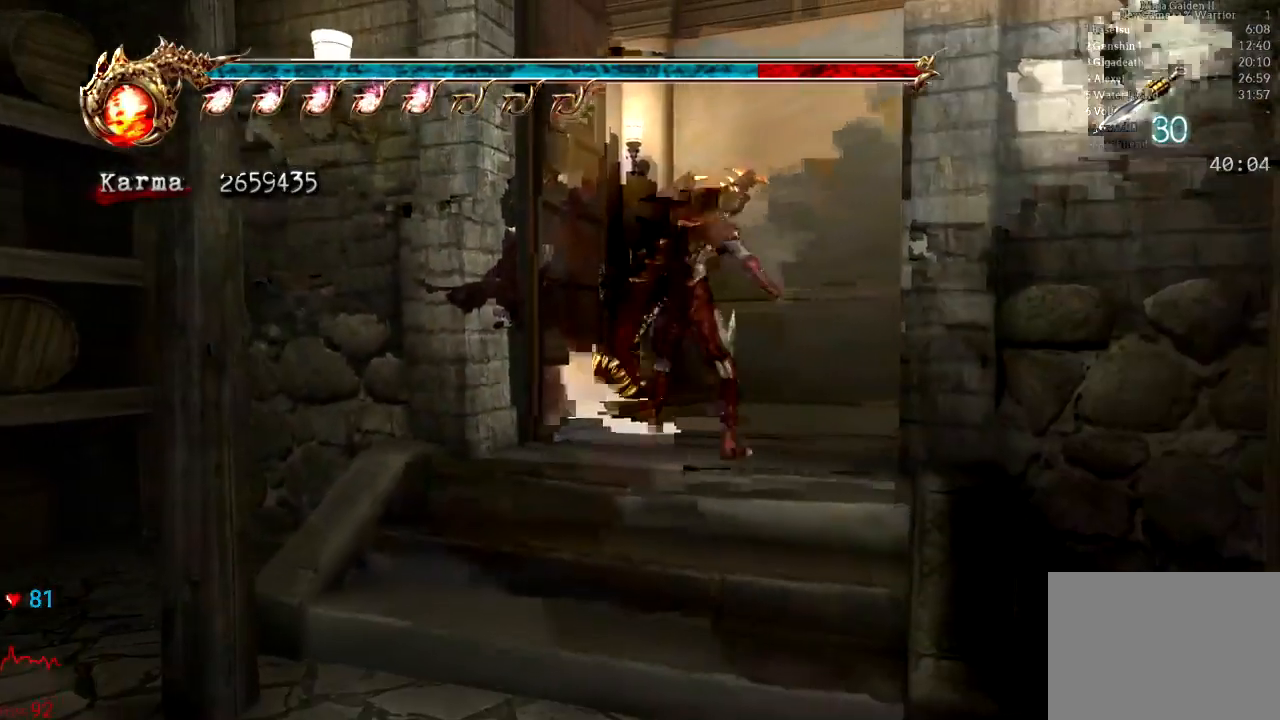
{"dt_ms": 500, "buttons": ["A"], "left_stick": "up", "right_stick": "center", "events": [[183, "A", "down"], [183, "left_stick", "up"], [283, "L2", "up"]]}
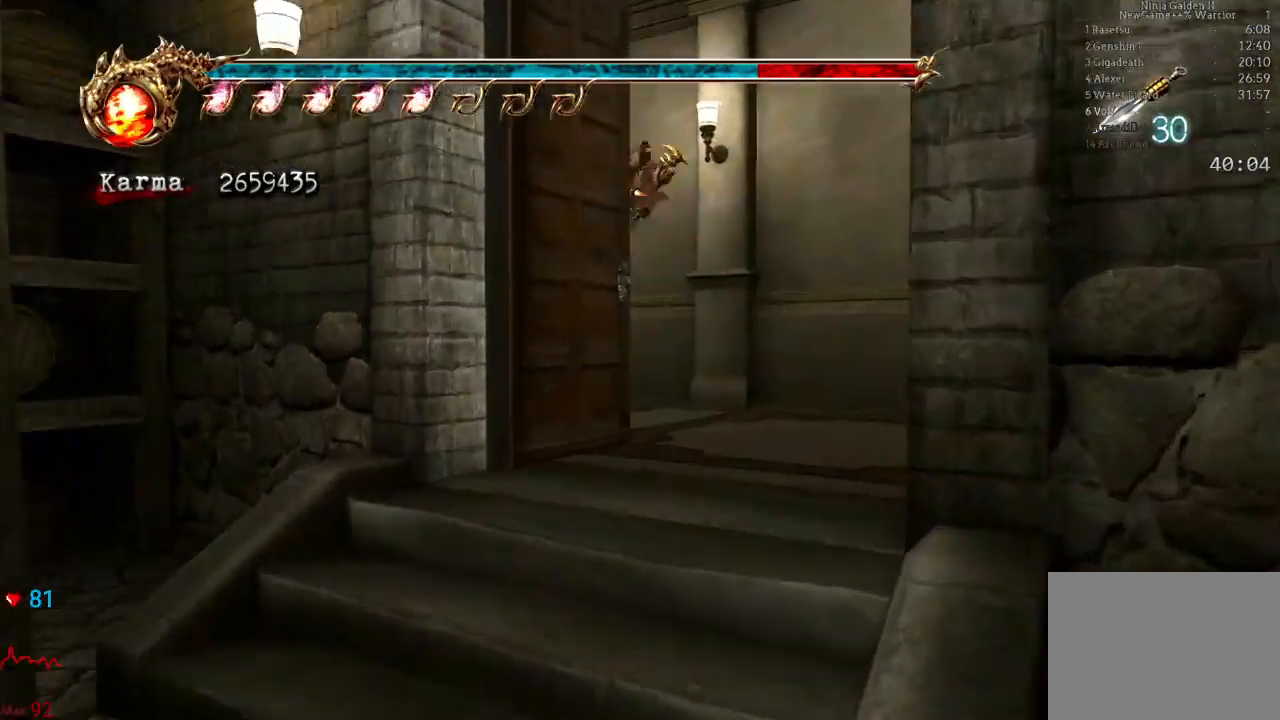
{"dt_ms": 500, "buttons": [], "left_stick": "left", "right_stick": "center", "events": [[100, "A", "up"], [167, "left_stick", "up-left"], [450, "left_stick", "left"]]}
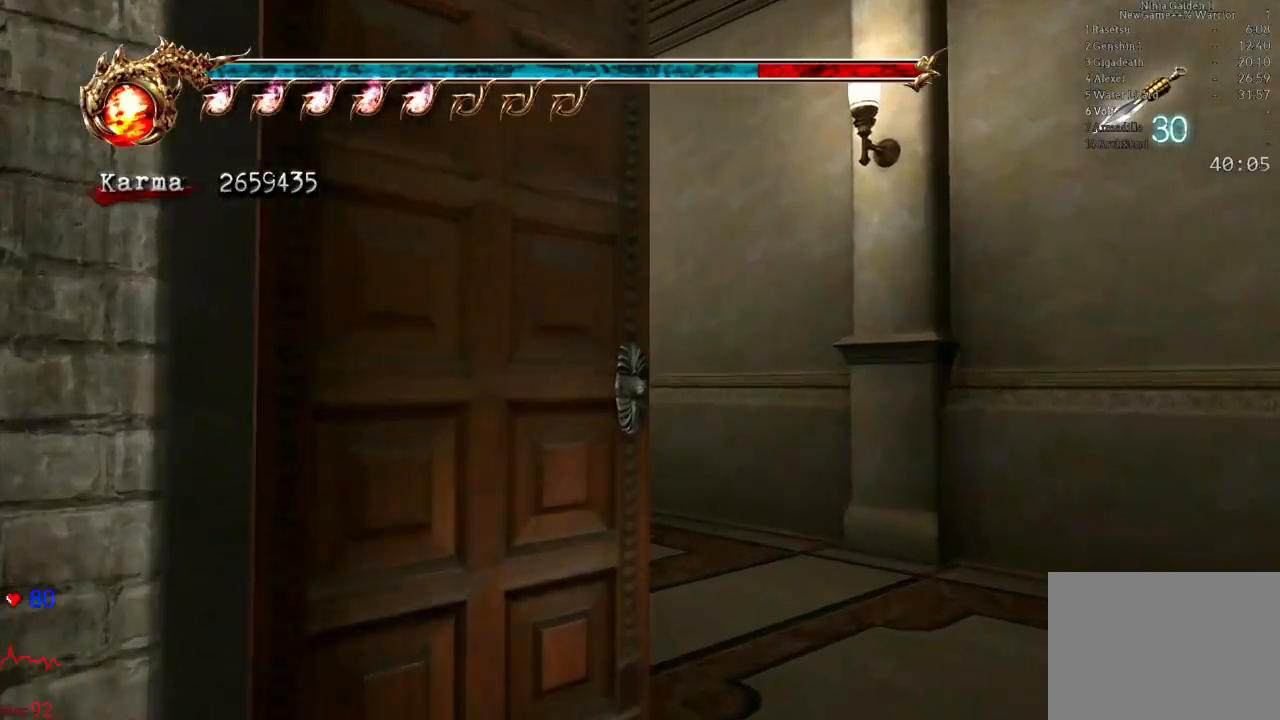
{"dt_ms": 500, "buttons": [], "left_stick": "left", "right_stick": "center", "events": [[83, "right_stick", "right"], [117, "left_stick", "center"], [300, "left_stick", "left"], [467, "right_stick", "center"]]}
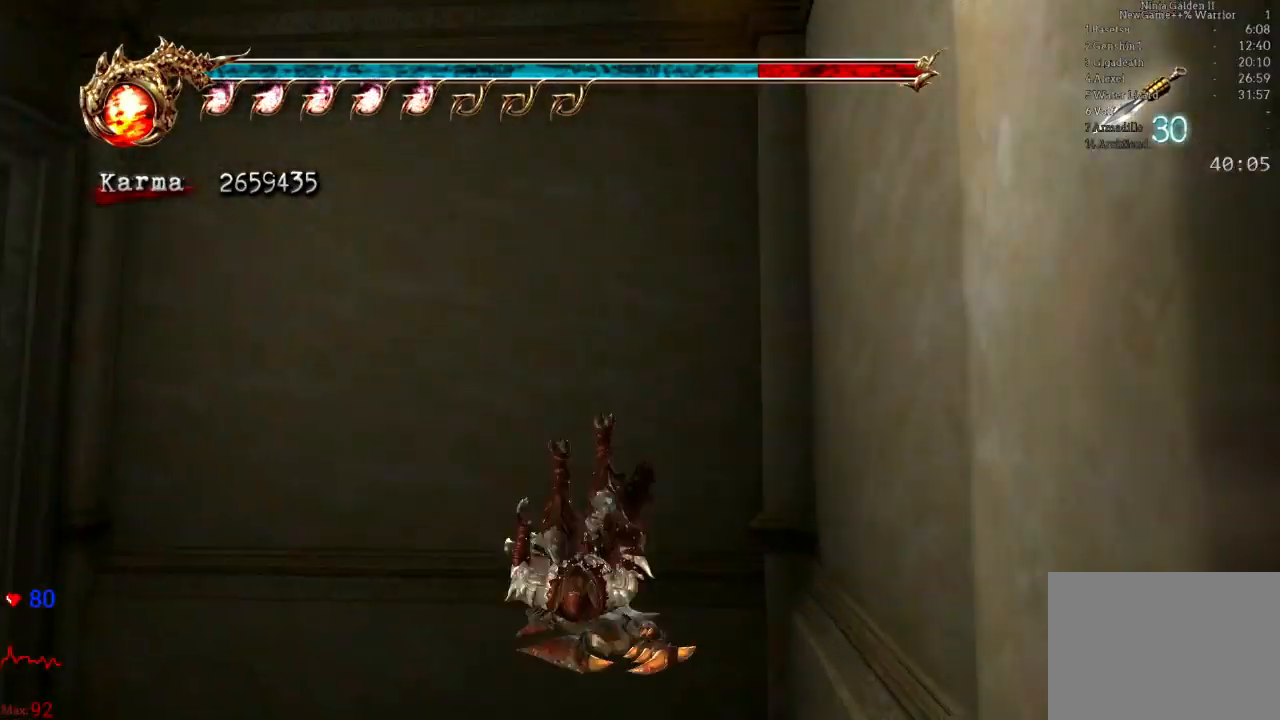
{"dt_ms": 500, "buttons": [], "left_stick": "left", "right_stick": "right", "events": [[267, "left_stick", "down-left"], [300, "right_stick", "right"], [467, "left_stick", "left"]]}
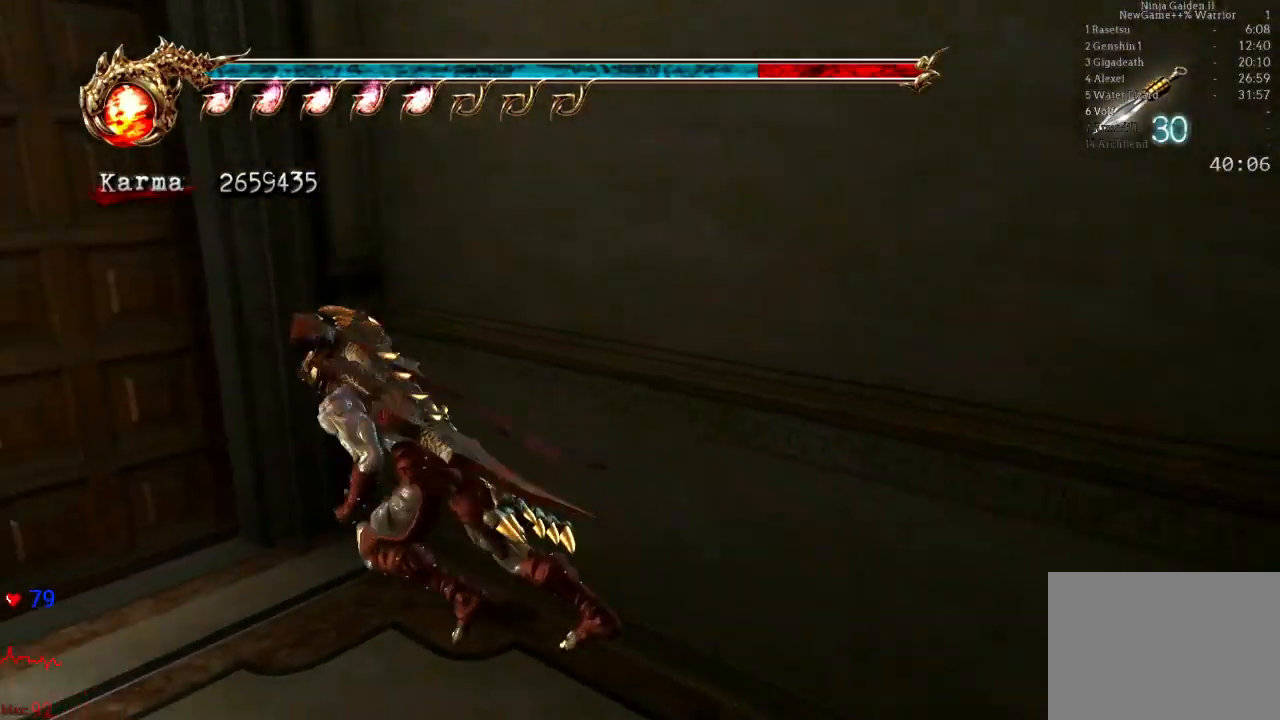
{"dt_ms": 500, "buttons": [], "left_stick": "up", "right_stick": "center", "events": [[50, "right_stick", "center"], [67, "left_stick", "up-left"], [217, "R1", "down"], [300, "R1", "up"], [350, "left_stick", "up"], [383, "R1", "down"], [467, "R1", "up"]]}
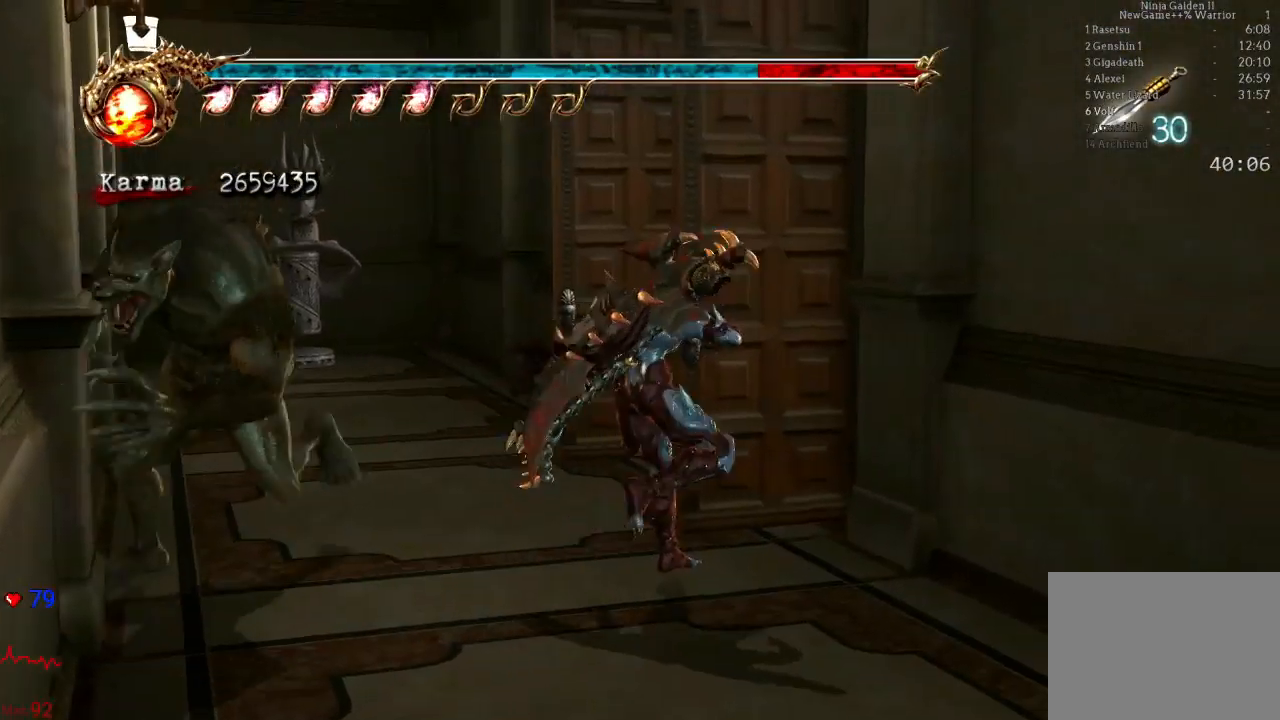
{"dt_ms": 500, "buttons": [], "left_stick": "down-right", "right_stick": "center", "events": [[217, "left_stick", "up-right"], [383, "left_stick", "right"], [500, "left_stick", "down-right"]]}
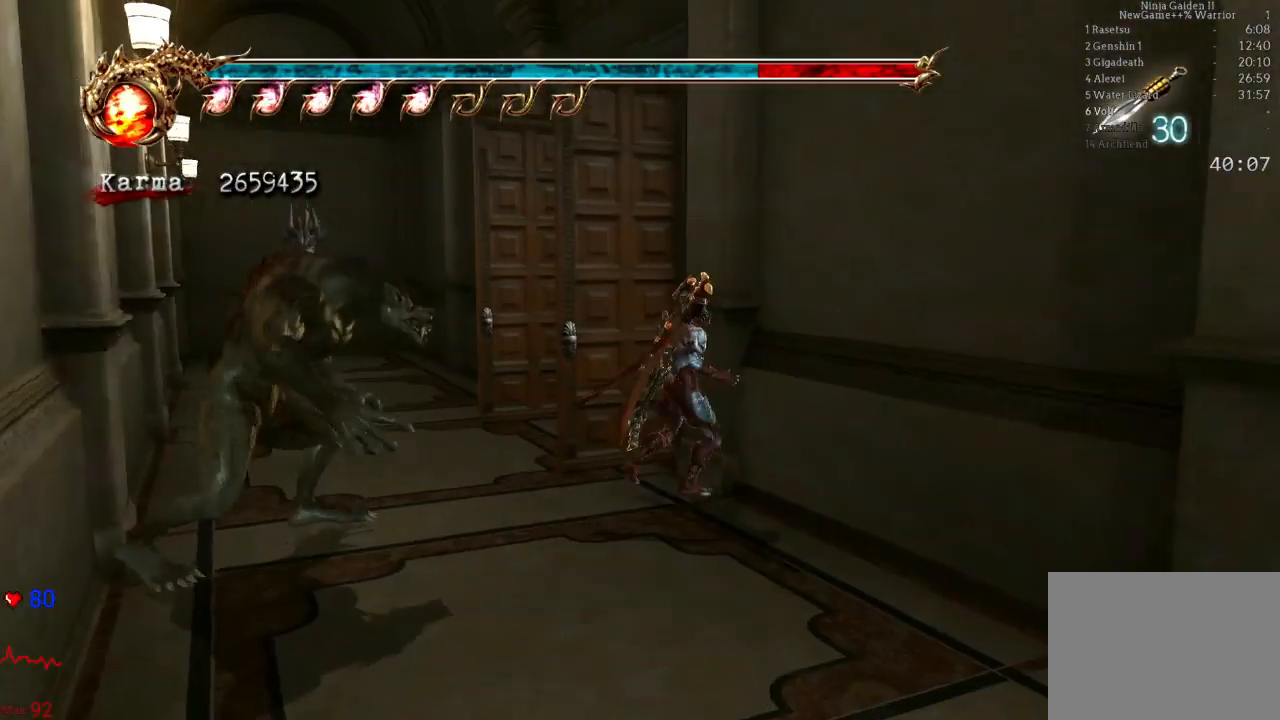
{"dt_ms": 500, "buttons": [], "left_stick": "down-right", "right_stick": "center", "events": [[217, "L2", "down"], [500, "L2", "up"]]}
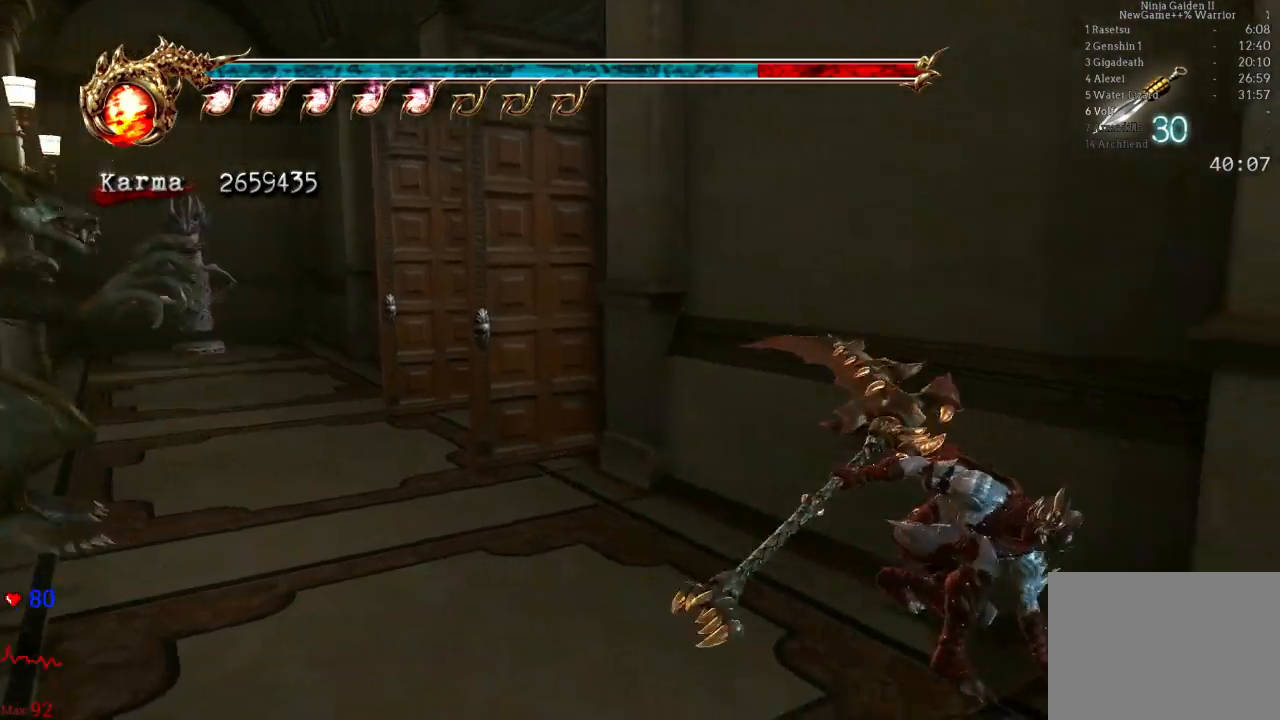
{"dt_ms": 500, "buttons": [], "left_stick": "up", "right_stick": "center", "events": [[100, "right_stick", "left"], [167, "L2", "down"], [350, "right_stick", "center"], [400, "left_stick", "up-right"], [433, "L2", "up"], [467, "left_stick", "up"]]}